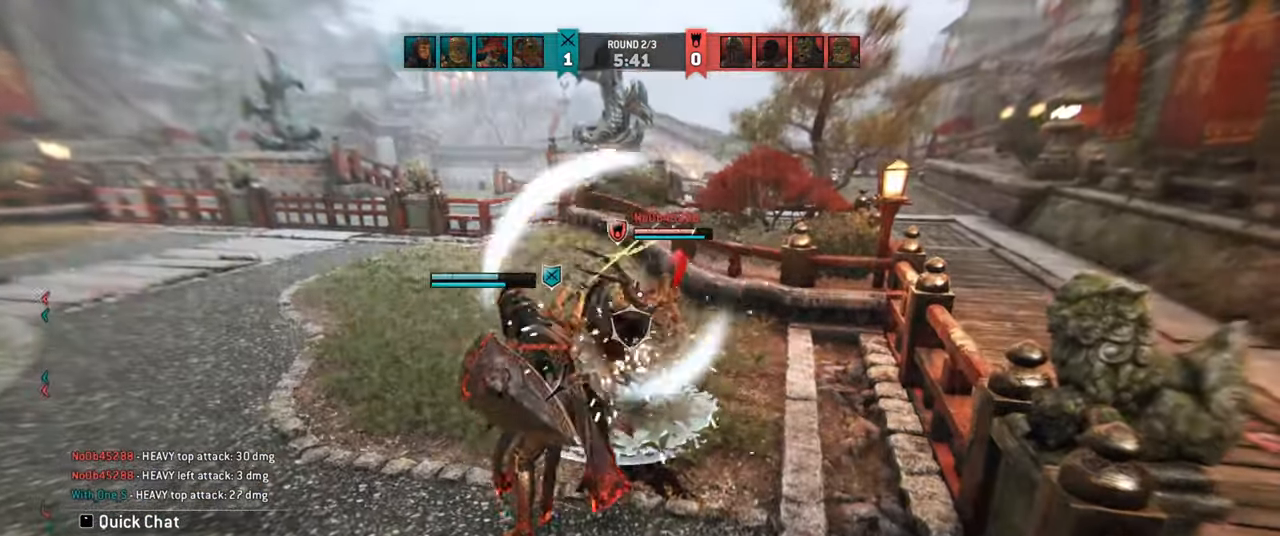
Gameplay with keyboard and mouse; each line is a JSON object with the keys and mouse buttons held at the frame after it. "events" lists presses ("down") and releases ("up") of "a", "ctrl", "d", "e", "q", "s", "shift", "space", "w", "mouse_left", "mouse_wheel", "mouse_right", "mouse_mb4" and "mouse_mb5" between this image and that frame as [ms after this image, input, new state], when the widget could be followed in between. "mouse_left", "mouse_wheel", "mouse_right", "mouse_mb4", "mouse_mb5" = the "left", "wheel", "right", "mb4", "mb5" buttons of the "mouse" list. No other keys are recorded. "wheel" means that the mouse wheel is clicked or scrolled. Mouse movement is not recorded.
{"keys": [], "mouse": [], "events": []}
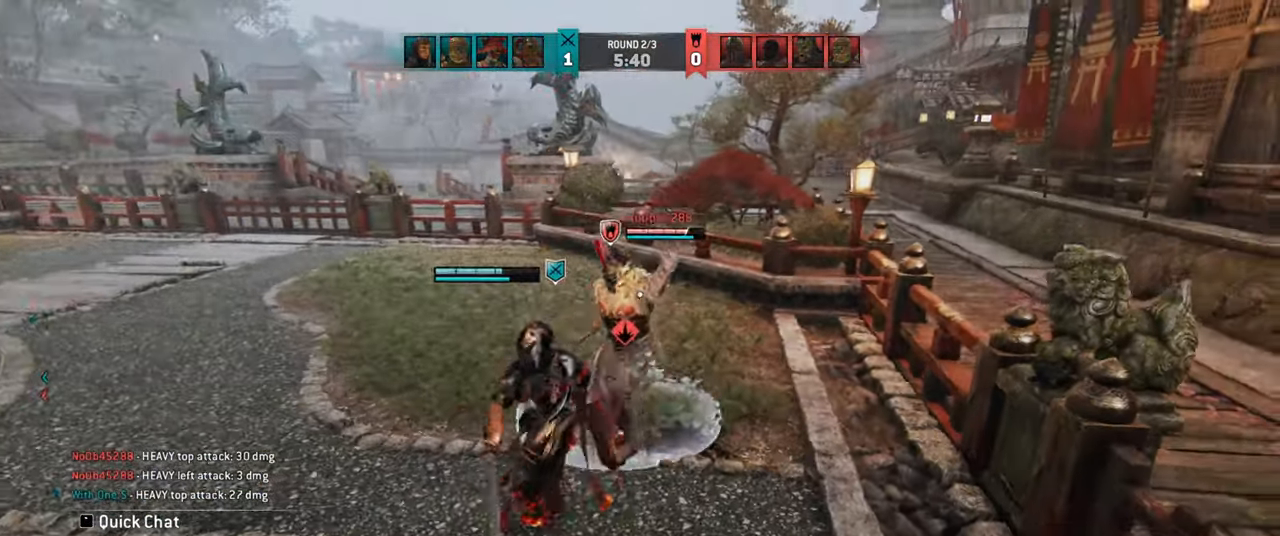
{"keys": ["a"], "mouse": [], "events": [[367, "a", "down"]]}
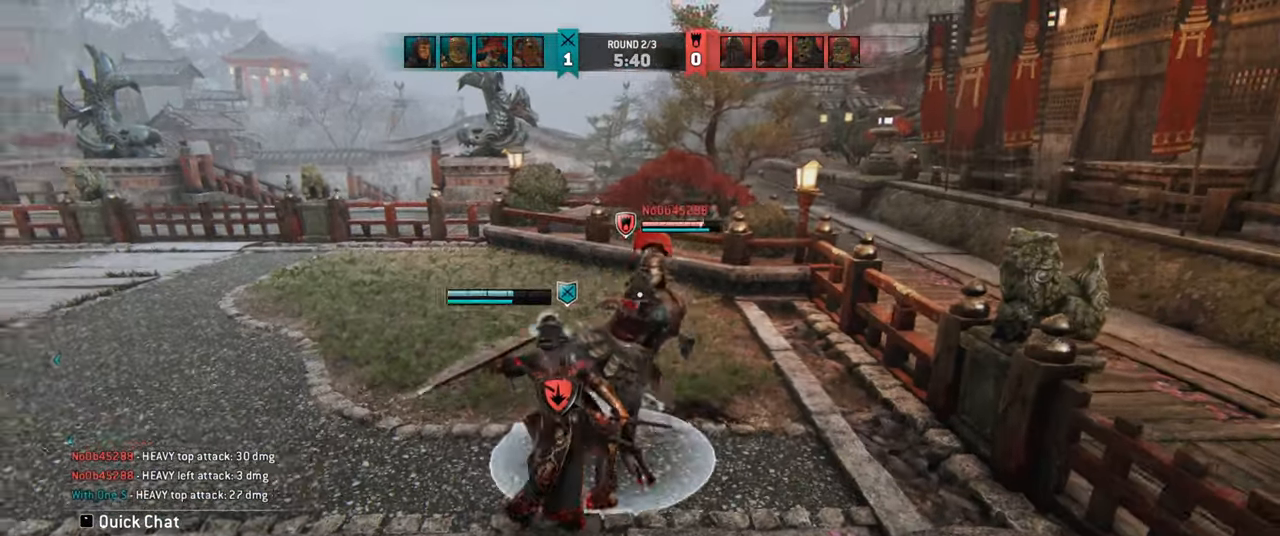
{"keys": ["a"], "mouse": [], "events": []}
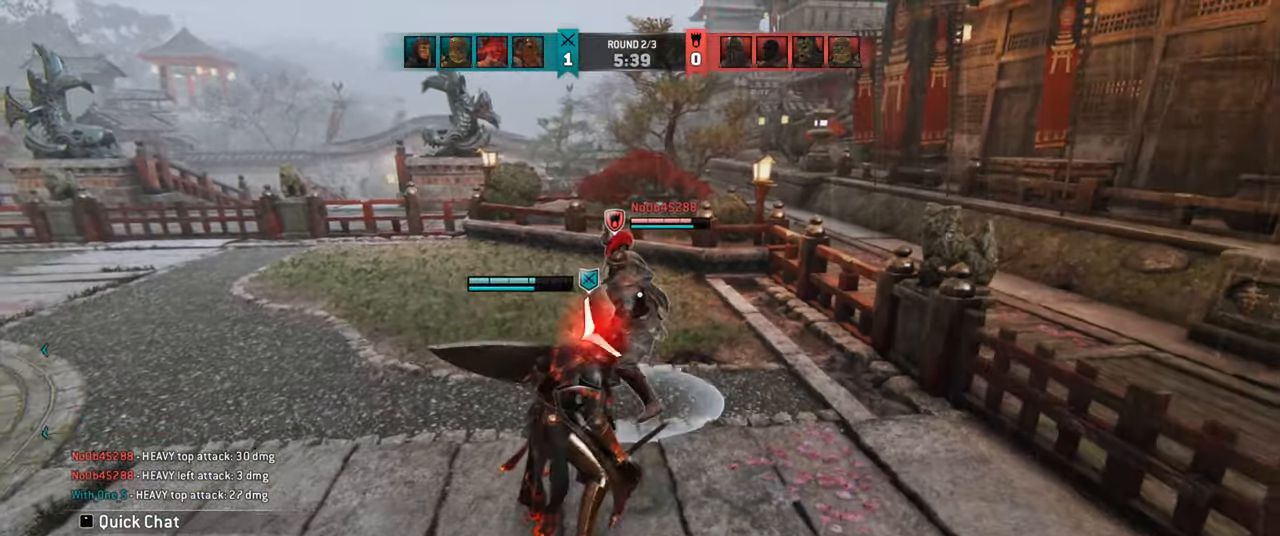
{"keys": ["a"], "mouse": [], "events": []}
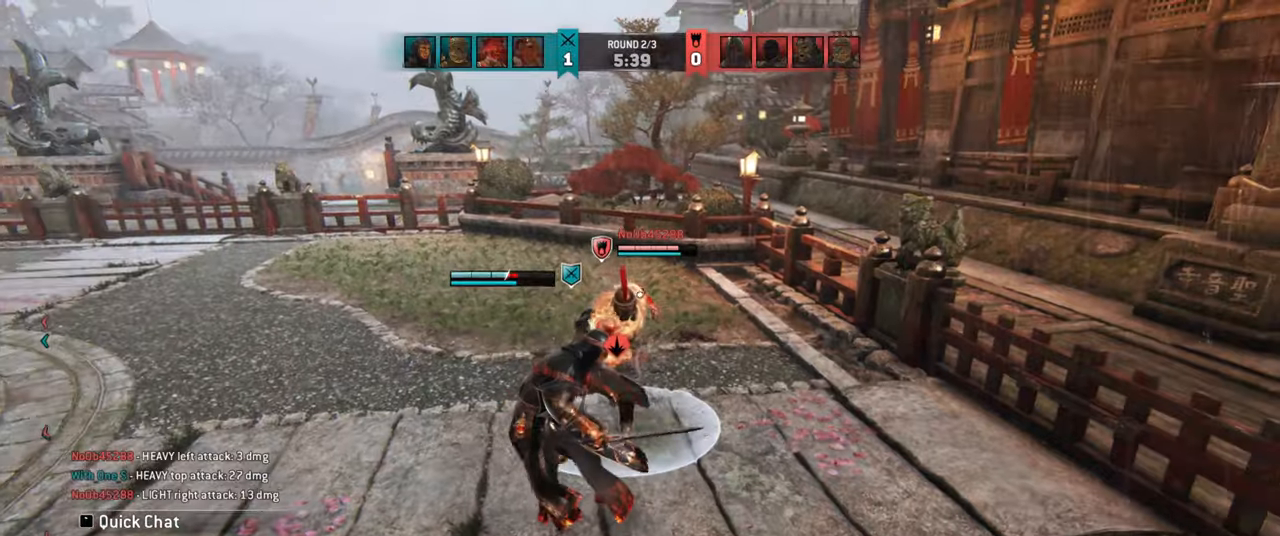
{"keys": ["a"], "mouse": [], "events": []}
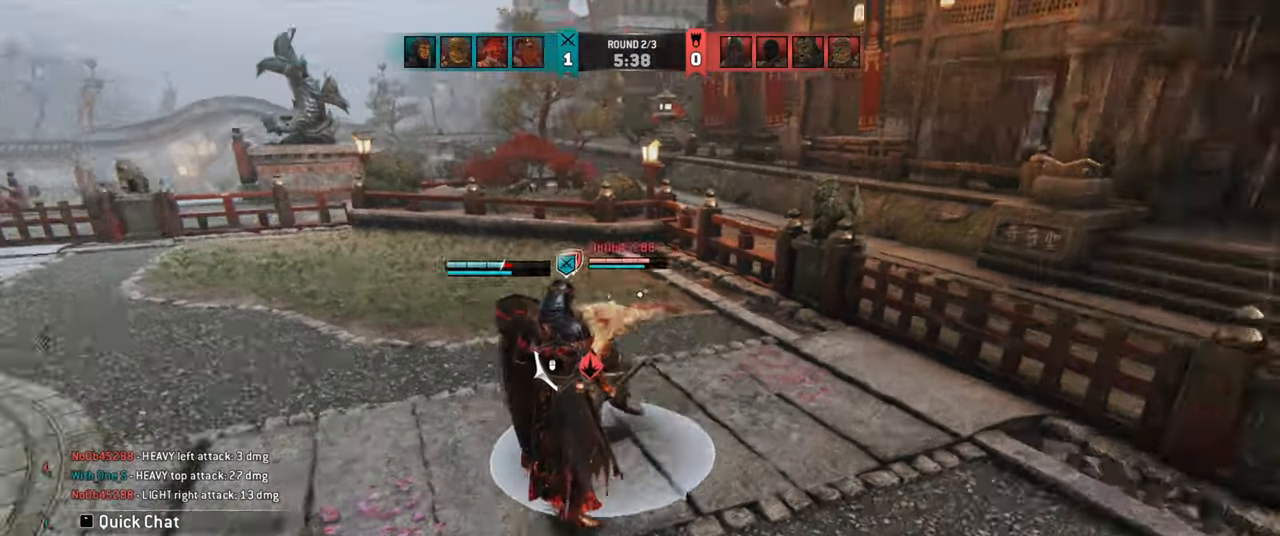
{"keys": ["w"], "mouse": [], "events": [[133, "a", "up"], [483, "w", "down"]]}
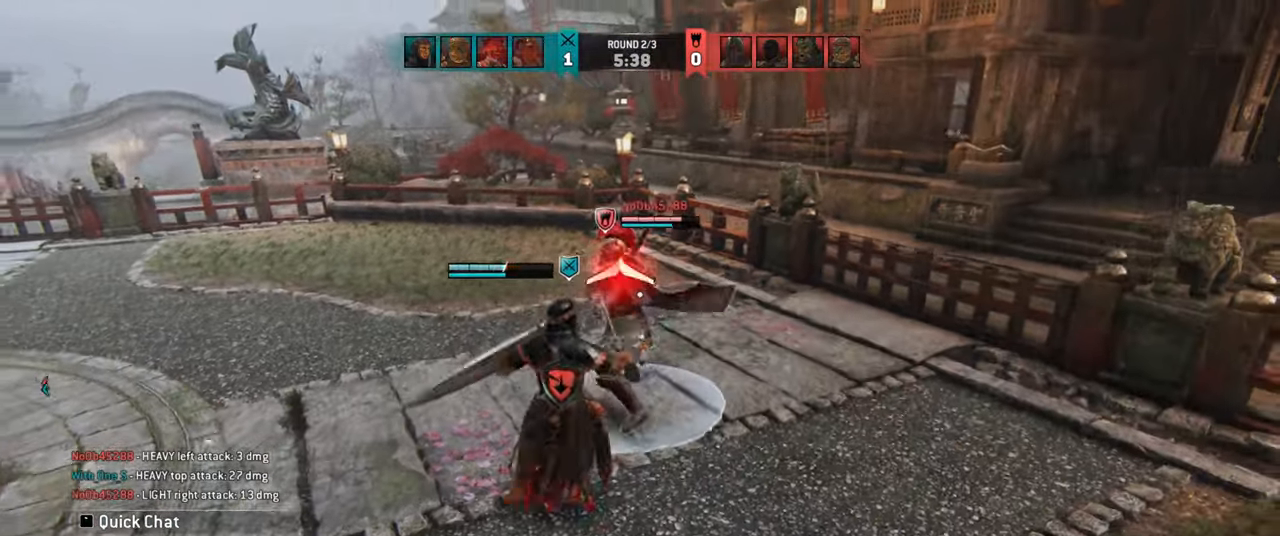
{"keys": ["a"], "mouse": [], "events": [[233, "w", "up"], [350, "a", "down"]]}
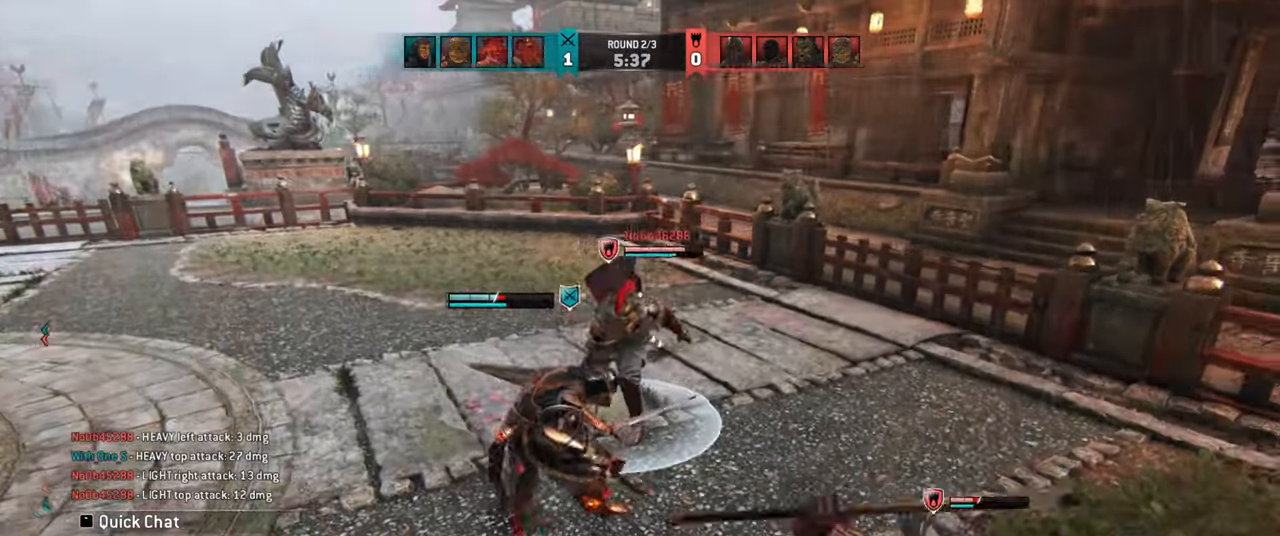
{"keys": ["a"], "mouse": [], "events": []}
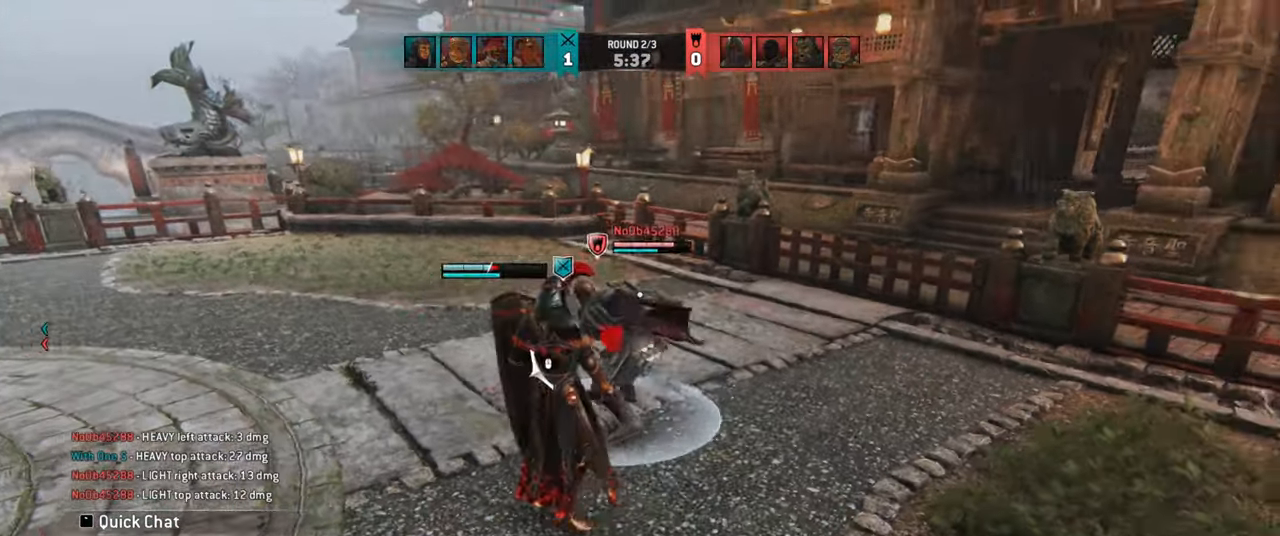
{"keys": ["w"], "mouse": [], "events": [[350, "w", "down"], [500, "a", "up"]]}
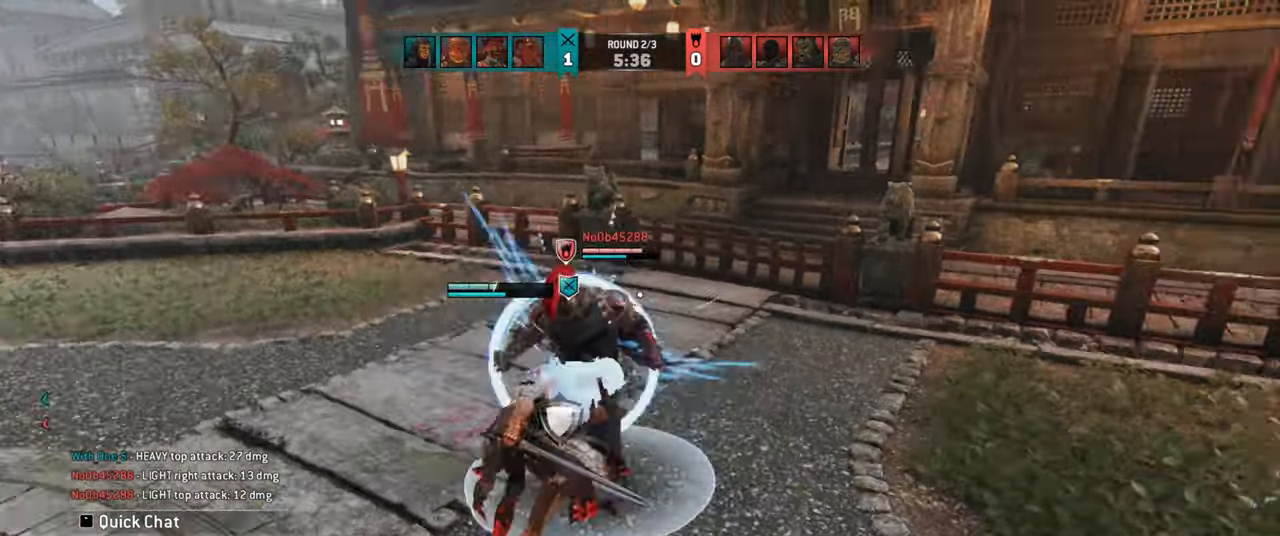
{"keys": ["d", "w"], "mouse": [], "events": [[283, "d", "down"]]}
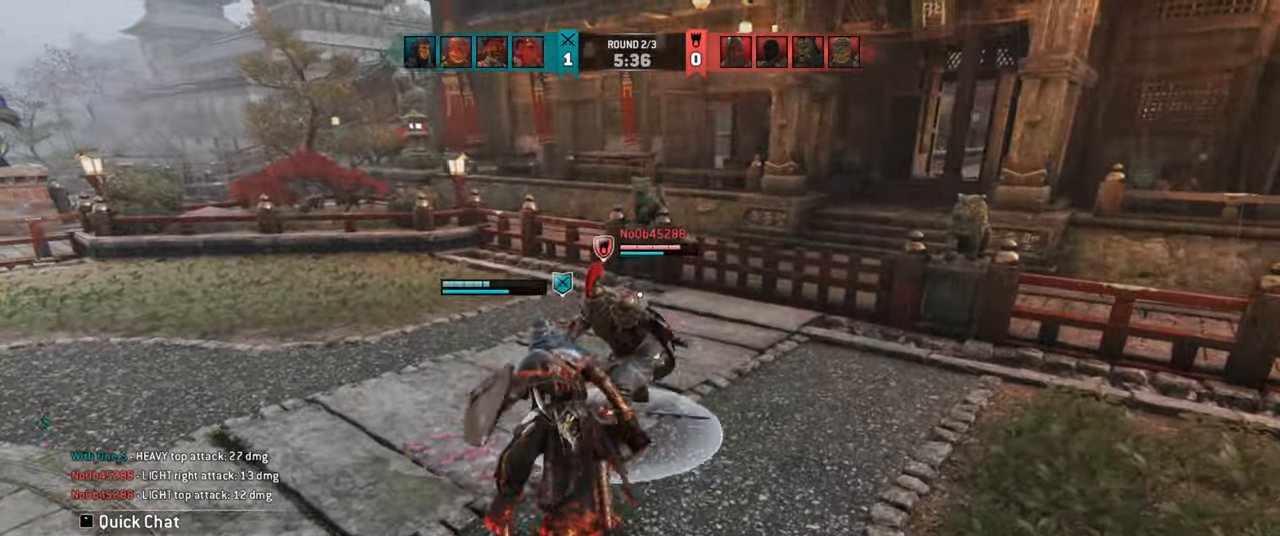
{"keys": ["d"], "mouse": [], "events": [[283, "w", "up"]]}
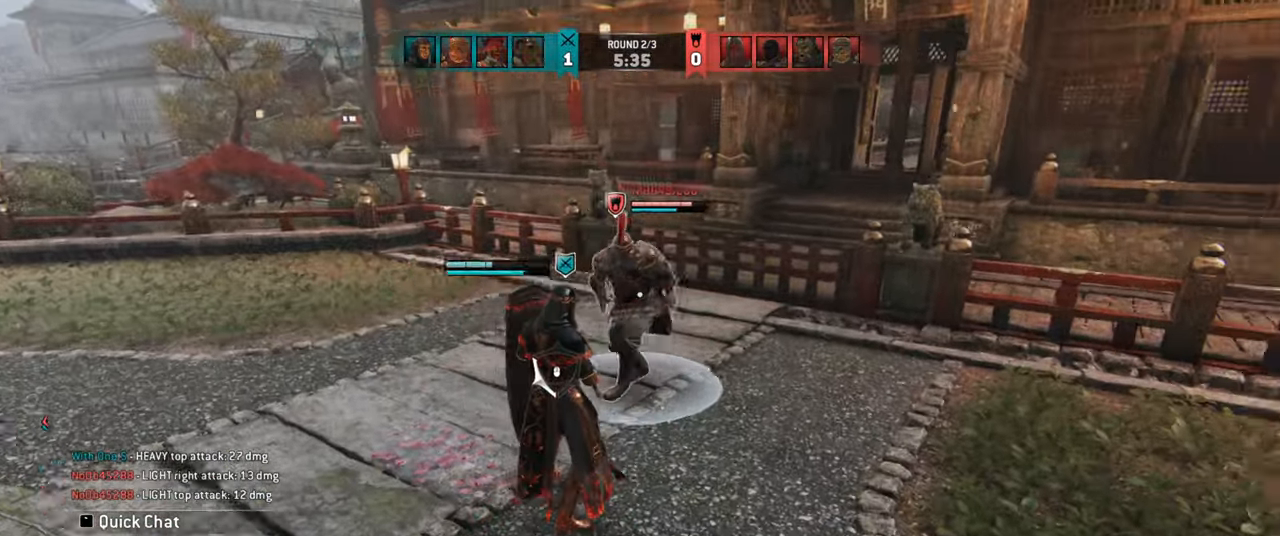
{"keys": ["d", "w"], "mouse": [], "events": [[83, "w", "down"]]}
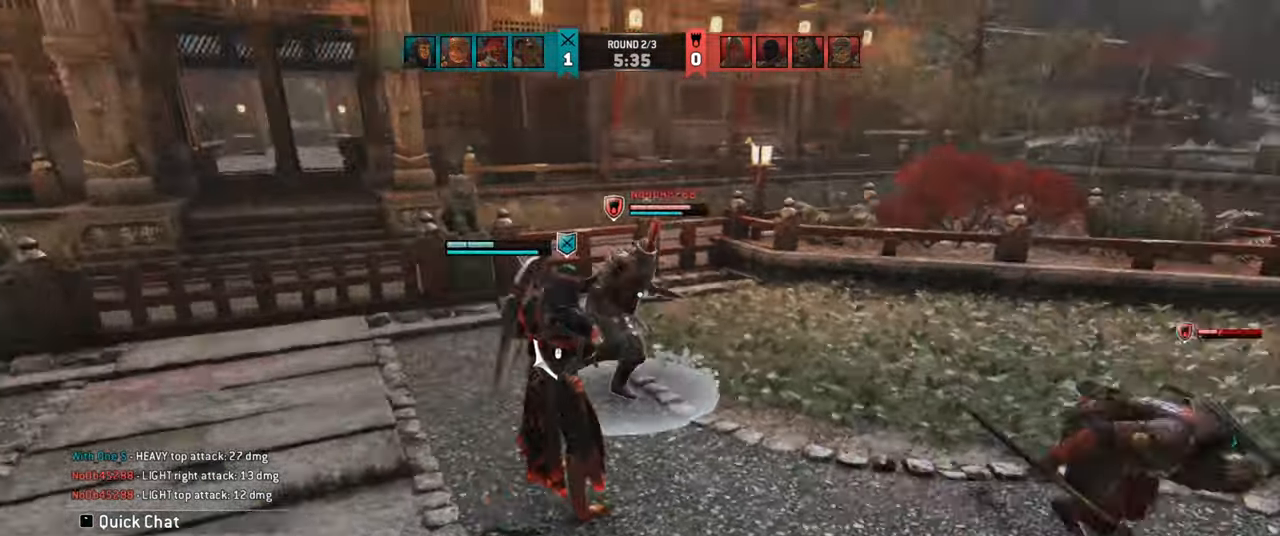
{"keys": ["a"], "mouse": [], "events": [[50, "d", "up"], [66, "a", "down"], [400, "w", "up"]]}
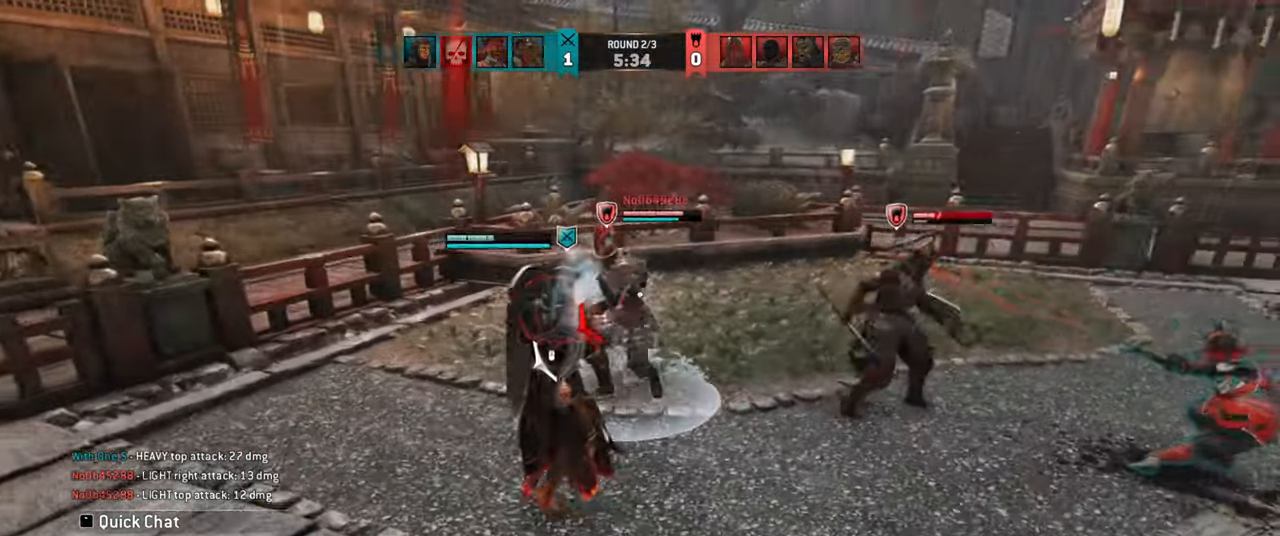
{"keys": [], "mouse": [], "events": [[483, "a", "up"]]}
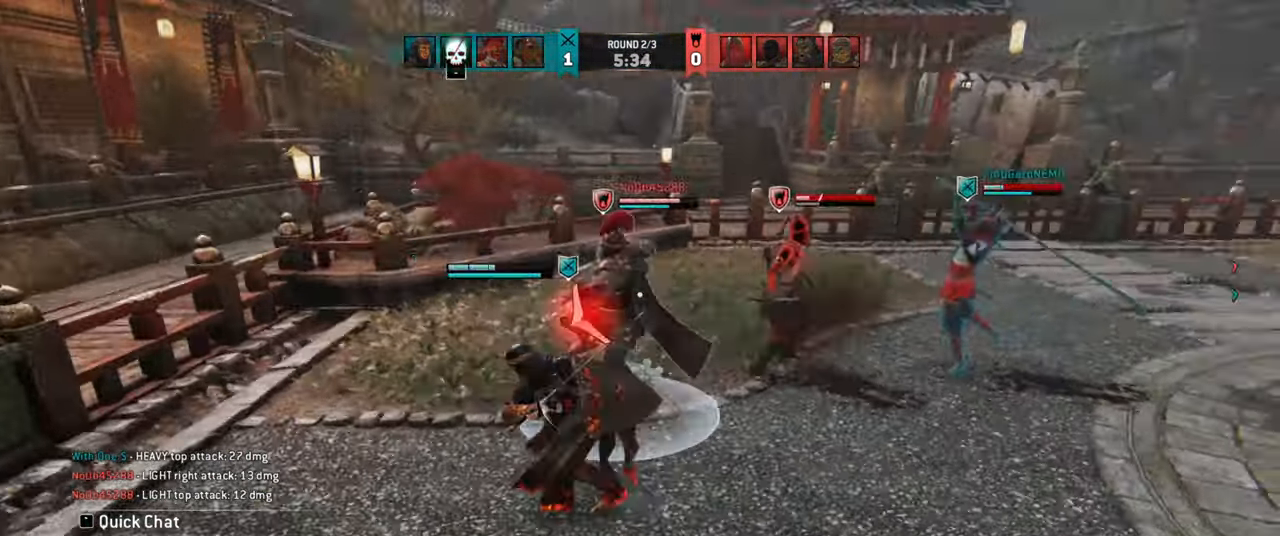
{"keys": ["d"], "mouse": [], "events": [[500, "d", "down"]]}
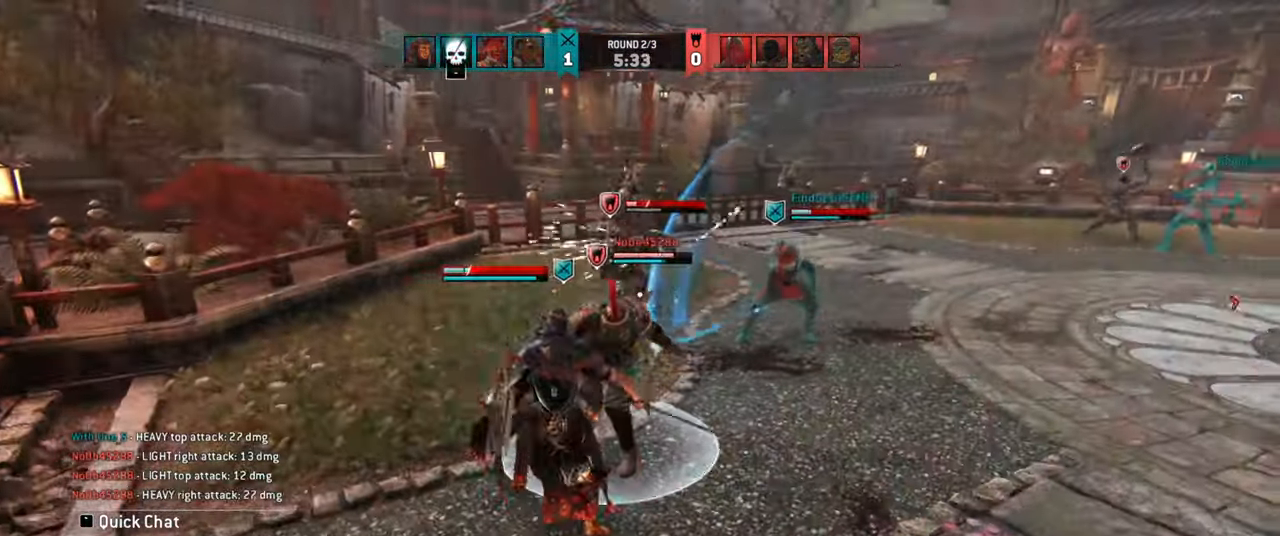
{"keys": ["d"], "mouse": [], "events": []}
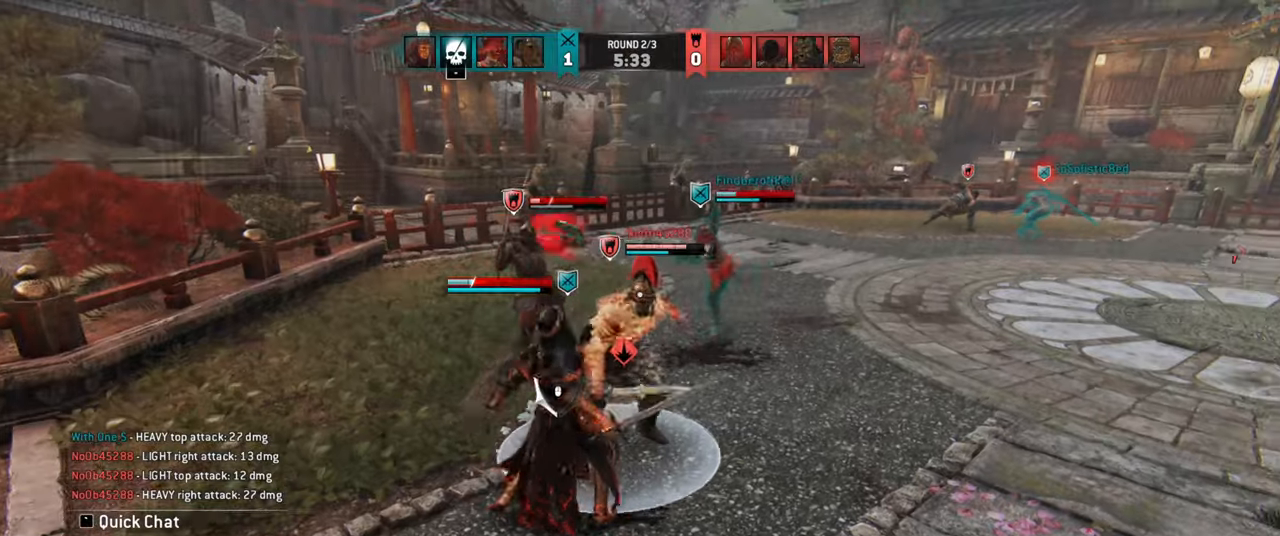
{"keys": [], "mouse": [], "events": [[184, "d", "up"]]}
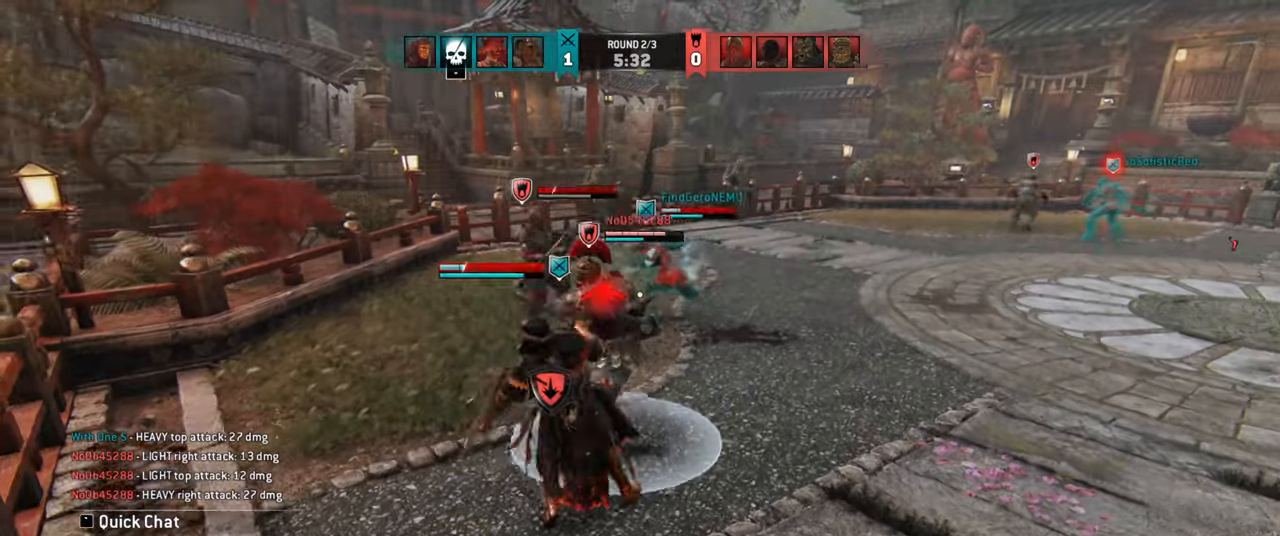
{"keys": ["d", "w"], "mouse": [], "events": [[350, "d", "down"], [384, "w", "down"]]}
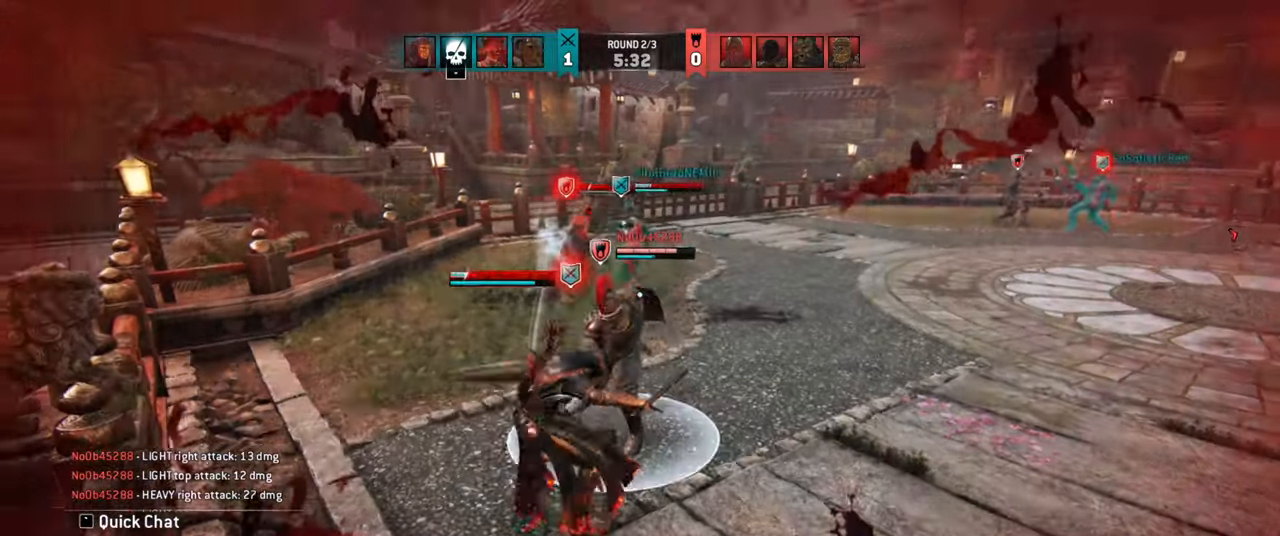
{"keys": ["d"], "mouse": [], "events": [[84, "w", "up"], [117, "d", "up"], [367, "d", "down"]]}
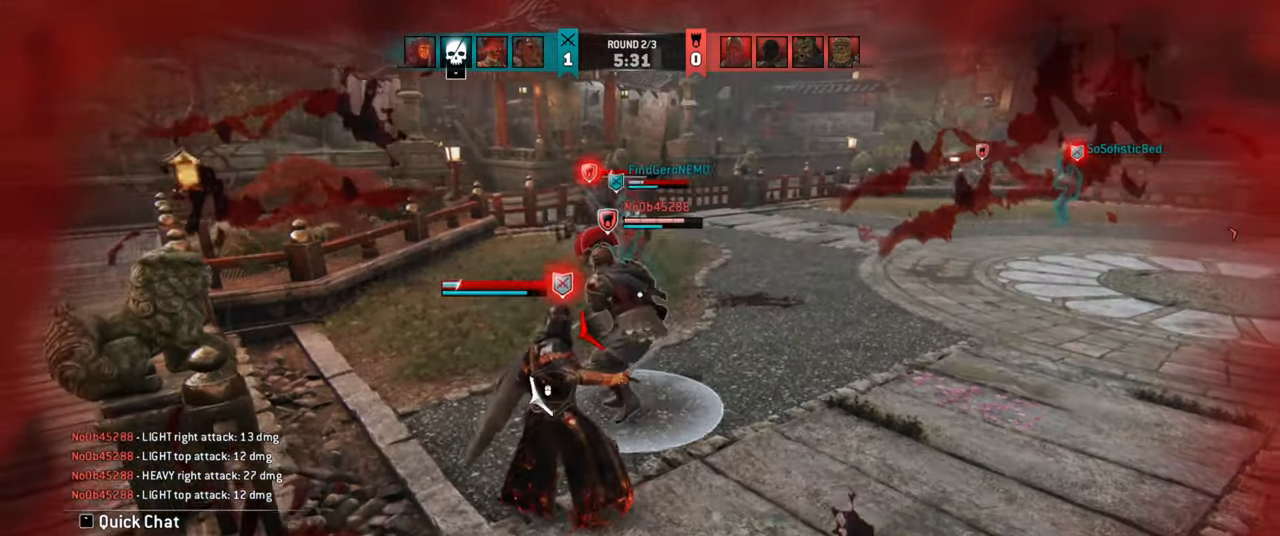
{"keys": ["d"], "mouse": [], "events": []}
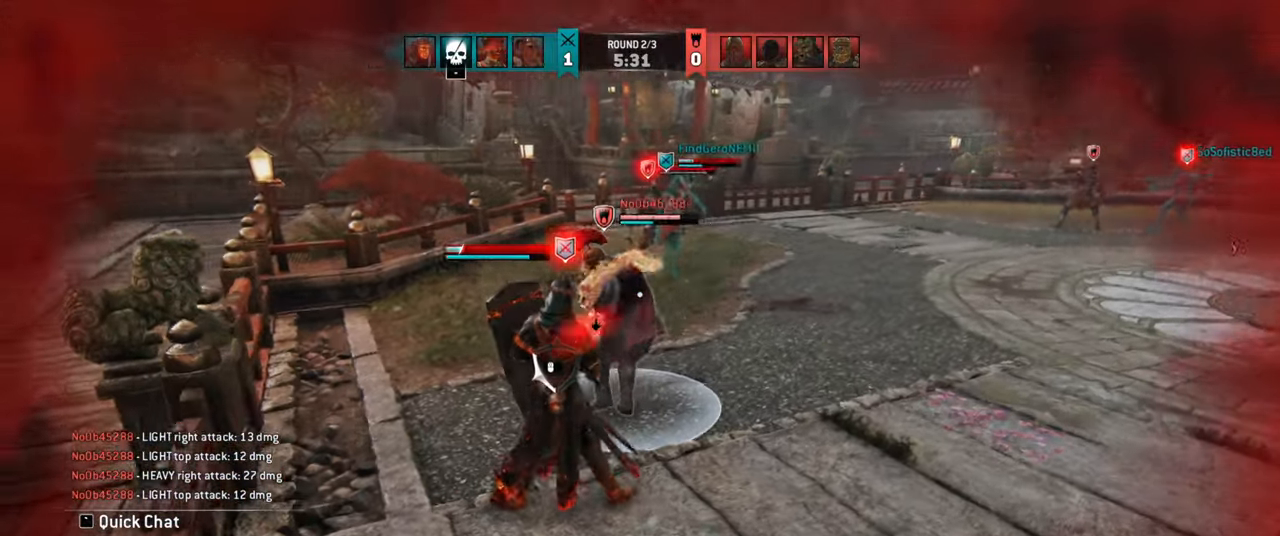
{"keys": [], "mouse": [], "events": [[200, "mouse_right", "down"], [250, "mouse_right", "up"], [284, "d", "up"]]}